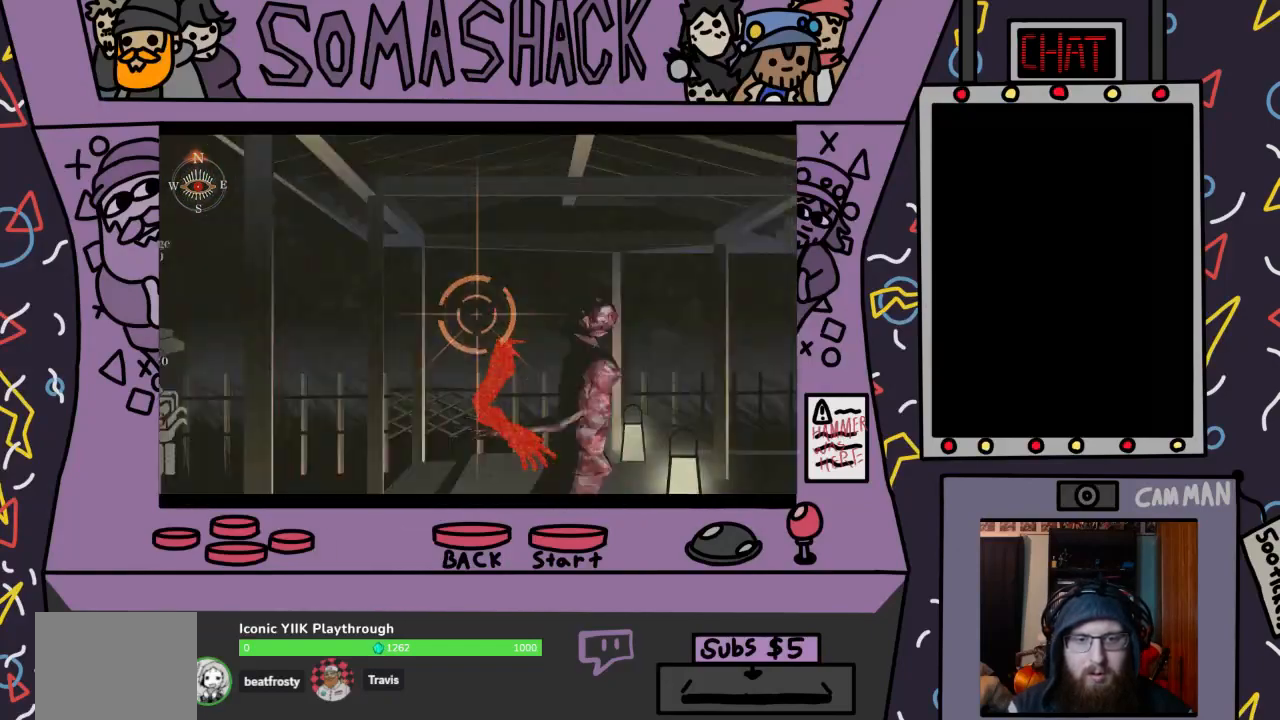
Gameplay with a controller (PlayStation layout); each line is a JSON object with the inputs held at the frame after it. "events" lists button and stick changes between this image and that frame as [ms after this image, input, new state], when the widget could be followed in between.
{"buttons": ["R2"], "left_stick": "center", "right_stick": "center", "events": [[33, "left_stick", "center"], [367, "left_stick", "right"], [500, "left_stick", "center"]]}
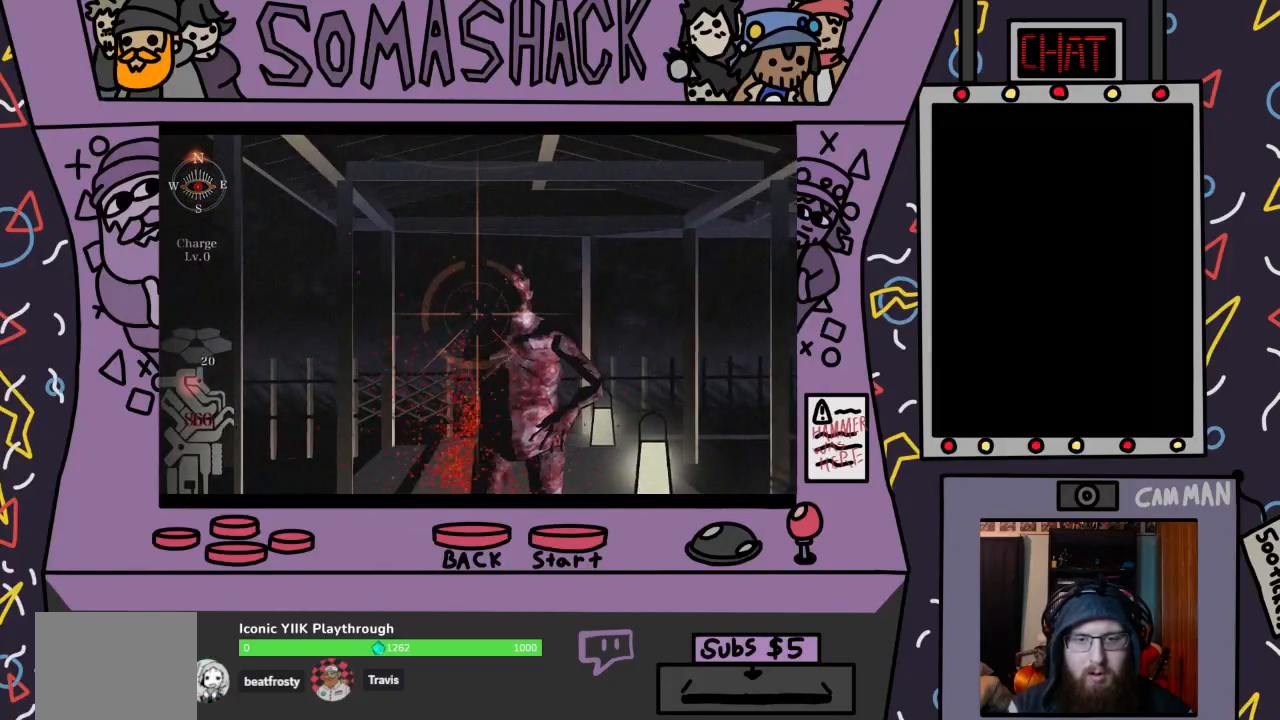
{"buttons": ["CROSS", "R2"], "left_stick": "center", "right_stick": "center", "events": [[233, "CROSS", "down"], [233, "left_stick", "down-right"], [333, "CROSS", "up"], [367, "left_stick", "center"], [500, "CROSS", "down"]]}
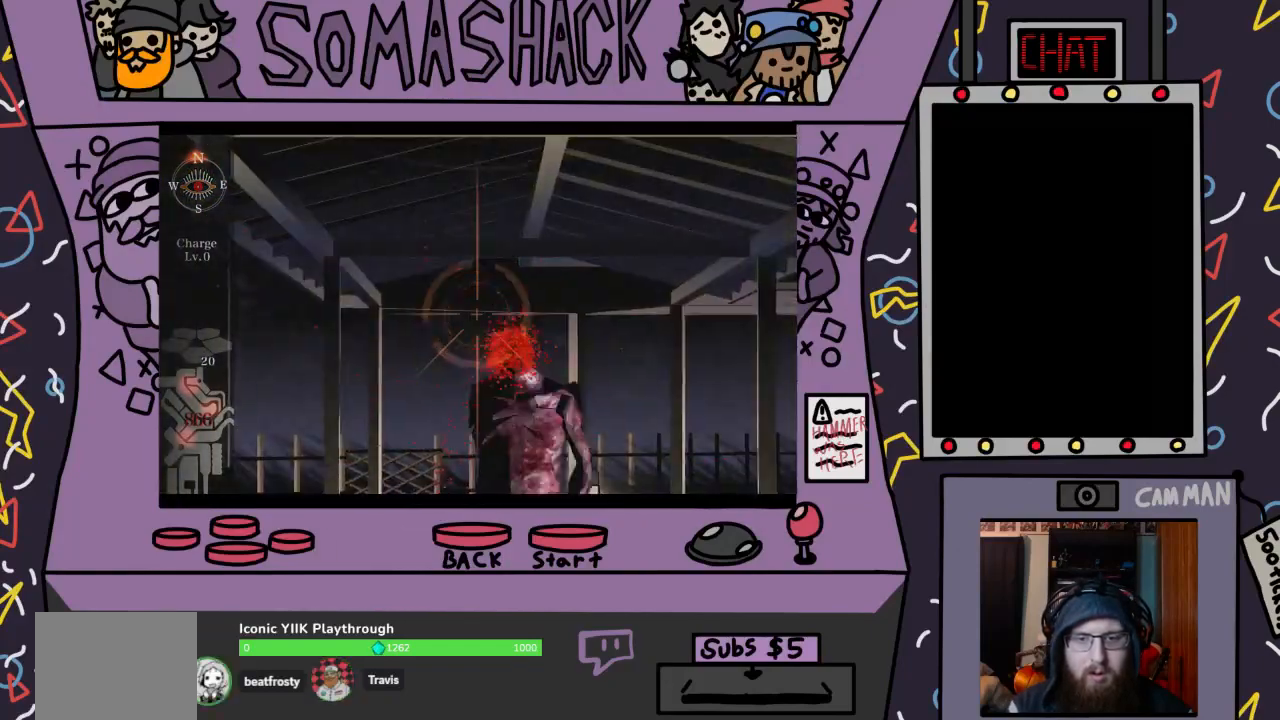
{"buttons": ["R2"], "left_stick": "down", "right_stick": "center", "events": [[100, "CROSS", "up"], [200, "left_stick", "down-right"], [233, "CROSS", "down"], [333, "CROSS", "up"], [367, "left_stick", "down"]]}
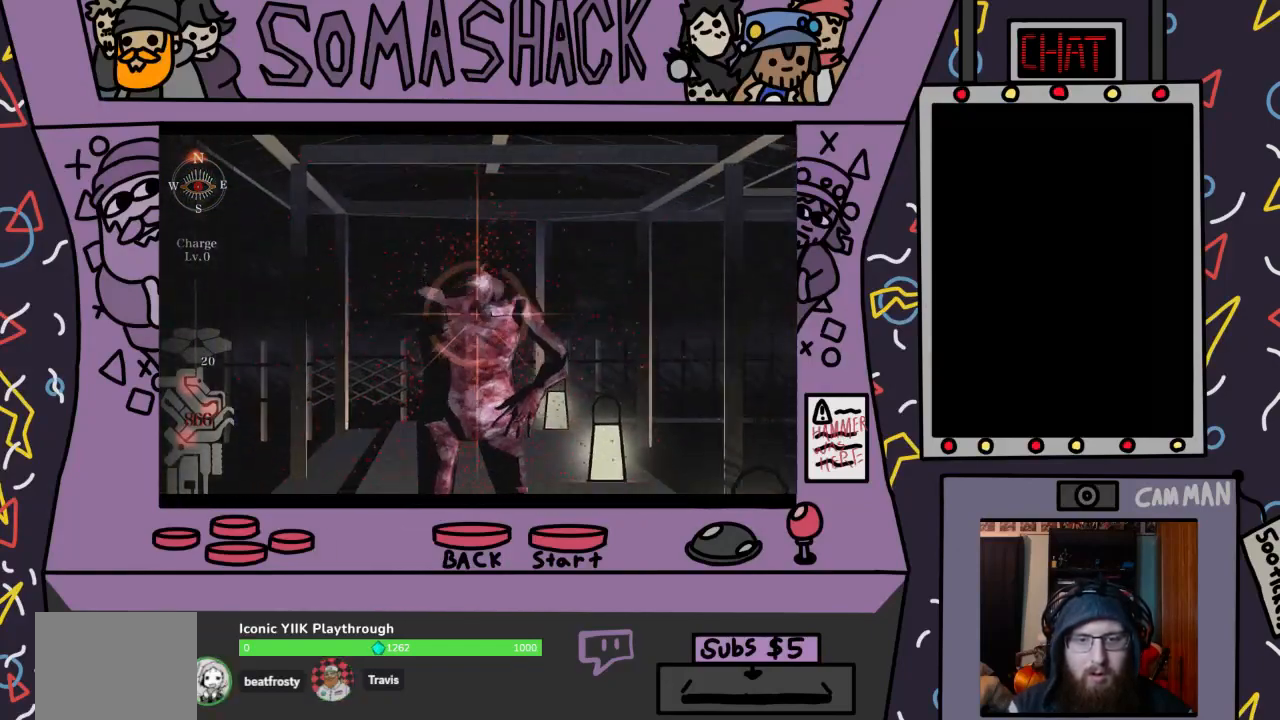
{"buttons": ["R2"], "left_stick": "down", "right_stick": "center", "events": [[33, "CROSS", "down"], [133, "CROSS", "up"], [200, "left_stick", "center"], [467, "left_stick", "down"]]}
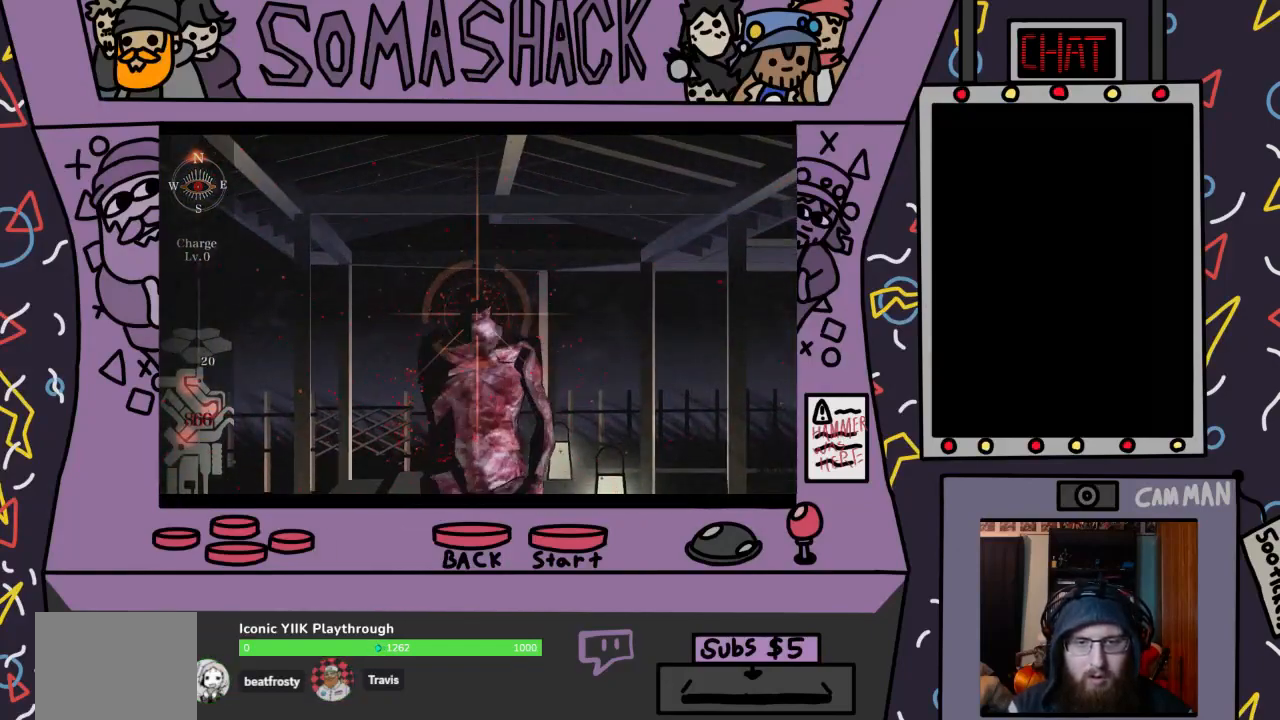
{"buttons": ["R2"], "left_stick": "center", "right_stick": "center", "events": [[233, "CROSS", "down"], [367, "CROSS", "up"], [400, "left_stick", "center"]]}
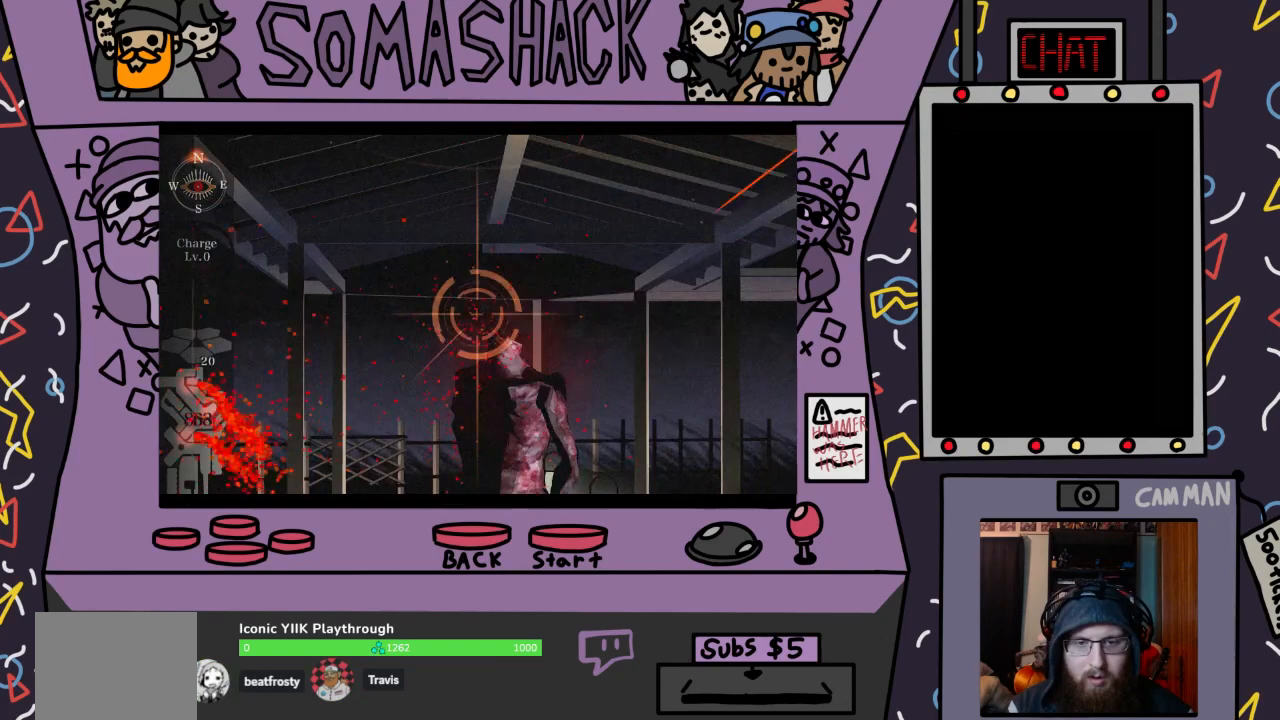
{"buttons": ["CROSS", "R2"], "left_stick": "down", "right_stick": "center", "events": [[133, "left_stick", "down"], [467, "CROSS", "down"]]}
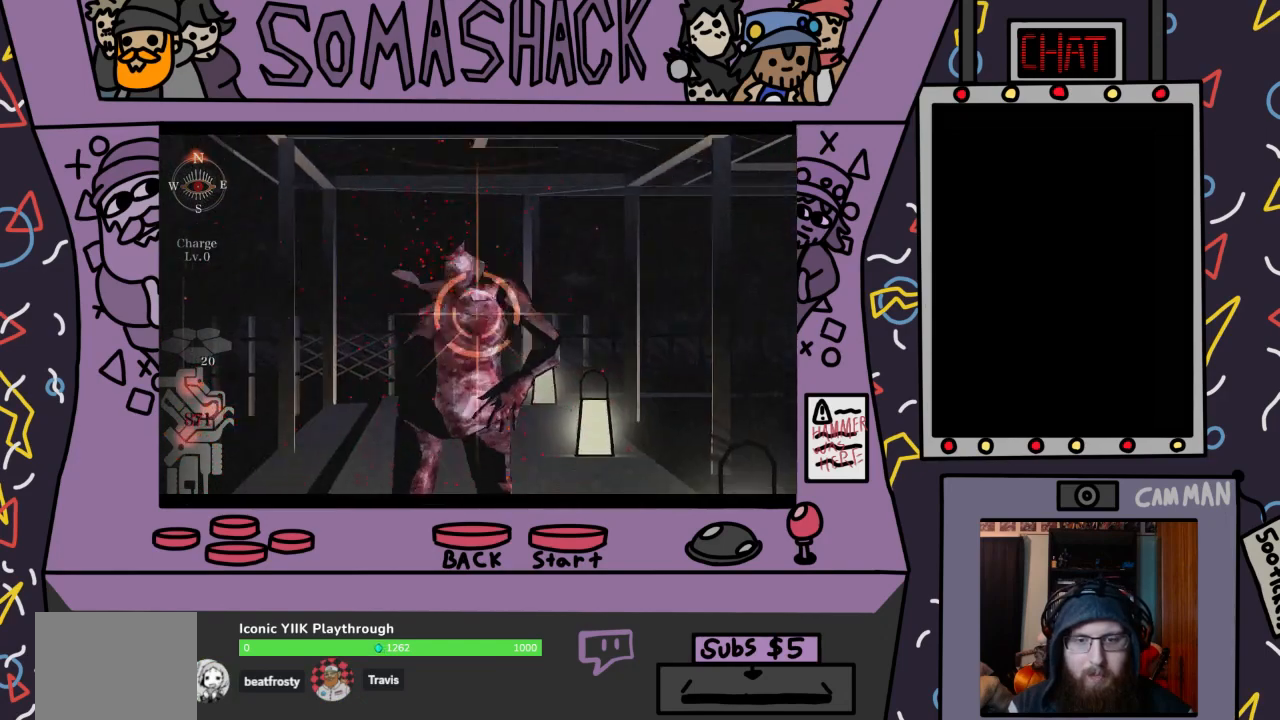
{"buttons": ["R2"], "left_stick": "down", "right_stick": "center", "events": [[67, "left_stick", "center"], [100, "CROSS", "up"], [333, "left_stick", "down"]]}
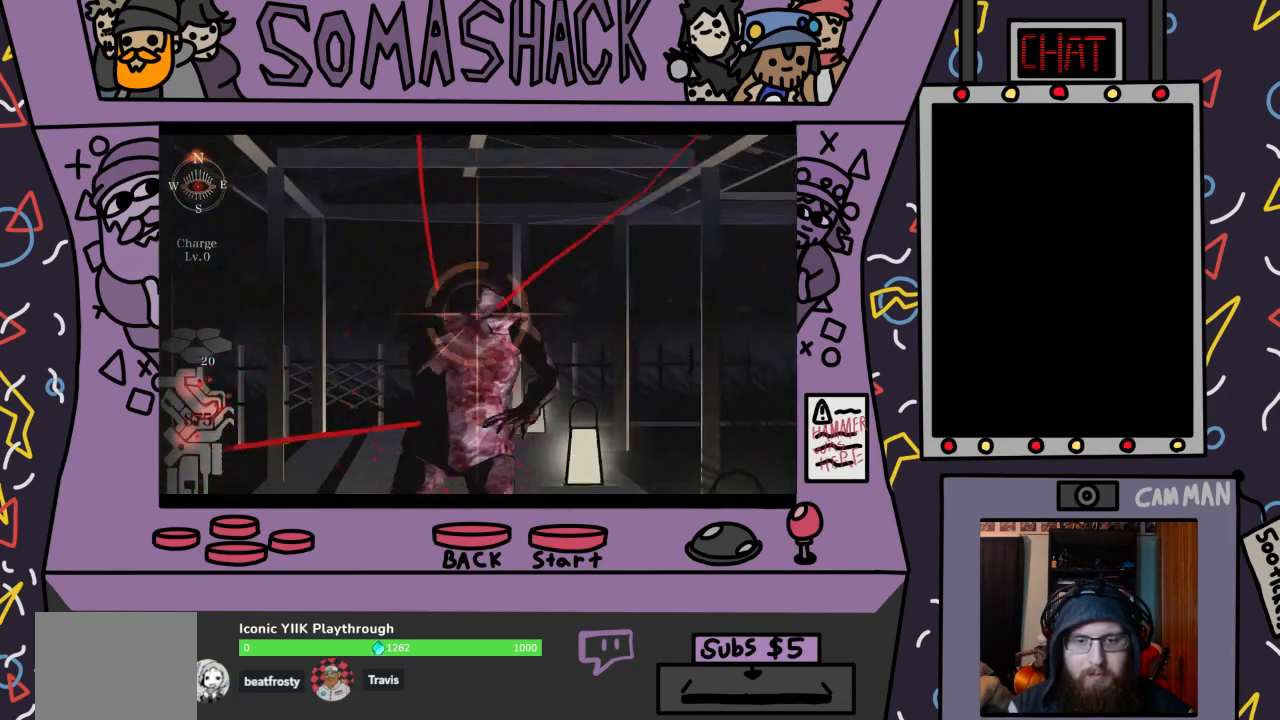
{"buttons": [], "left_stick": "center", "right_stick": "center", "events": [[233, "left_stick", "center"], [300, "R2", "up"]]}
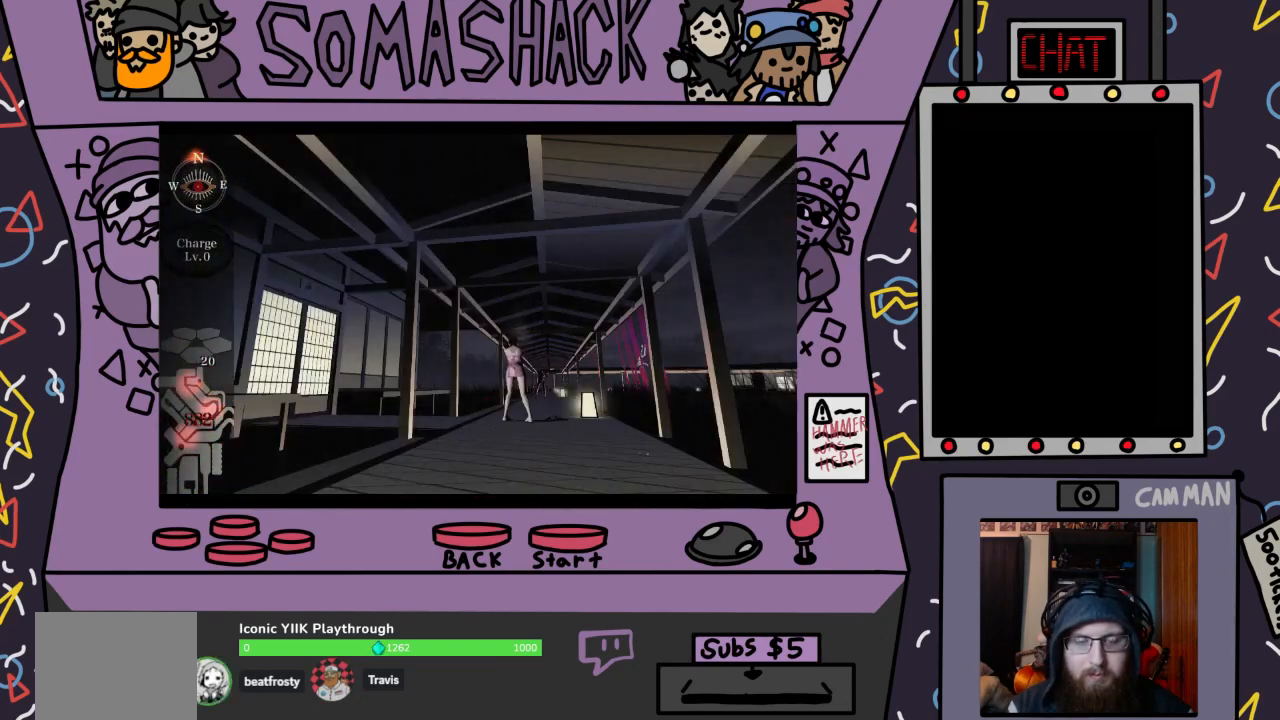
{"buttons": ["CROSS"], "left_stick": "center", "right_stick": "center", "events": [[400, "CROSS", "down"]]}
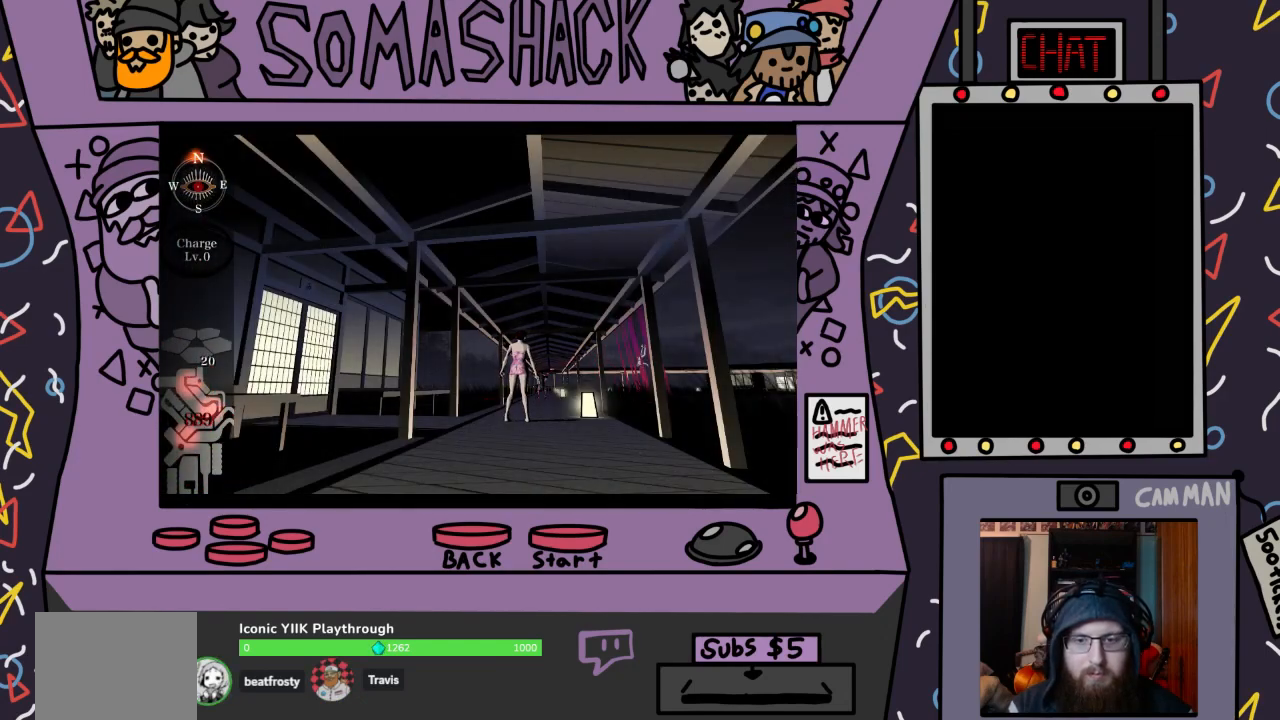
{"buttons": ["CROSS"], "left_stick": "center", "right_stick": "center", "events": [[133, "CROSS", "up"], [367, "CROSS", "down"]]}
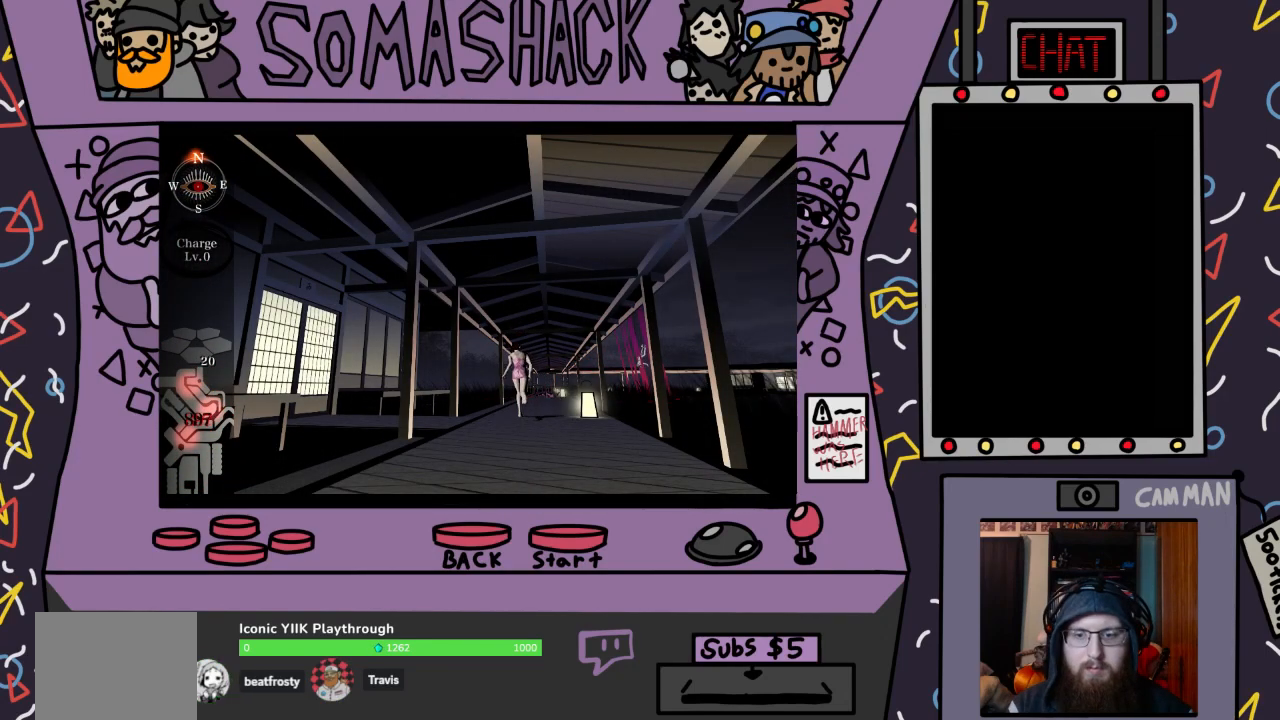
{"buttons": ["CROSS"], "left_stick": "center", "right_stick": "center", "events": []}
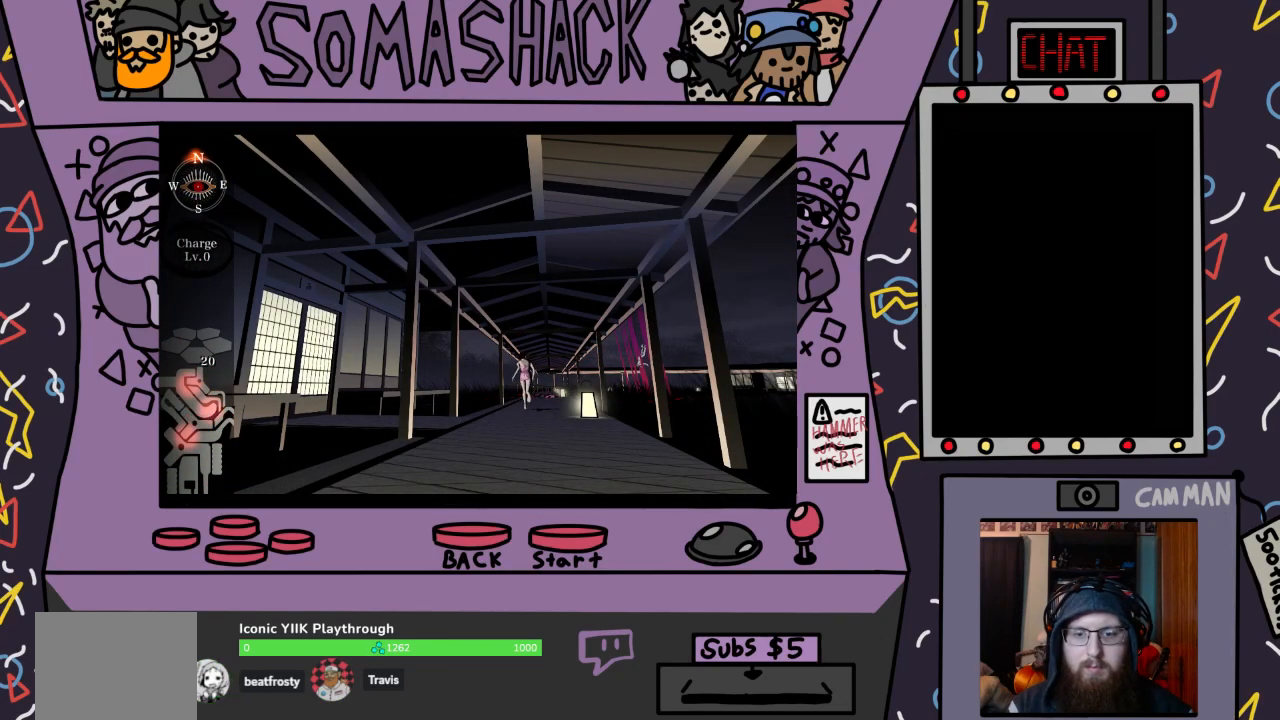
{"buttons": ["CROSS"], "left_stick": "right", "right_stick": "center", "events": [[300, "left_stick", "right"]]}
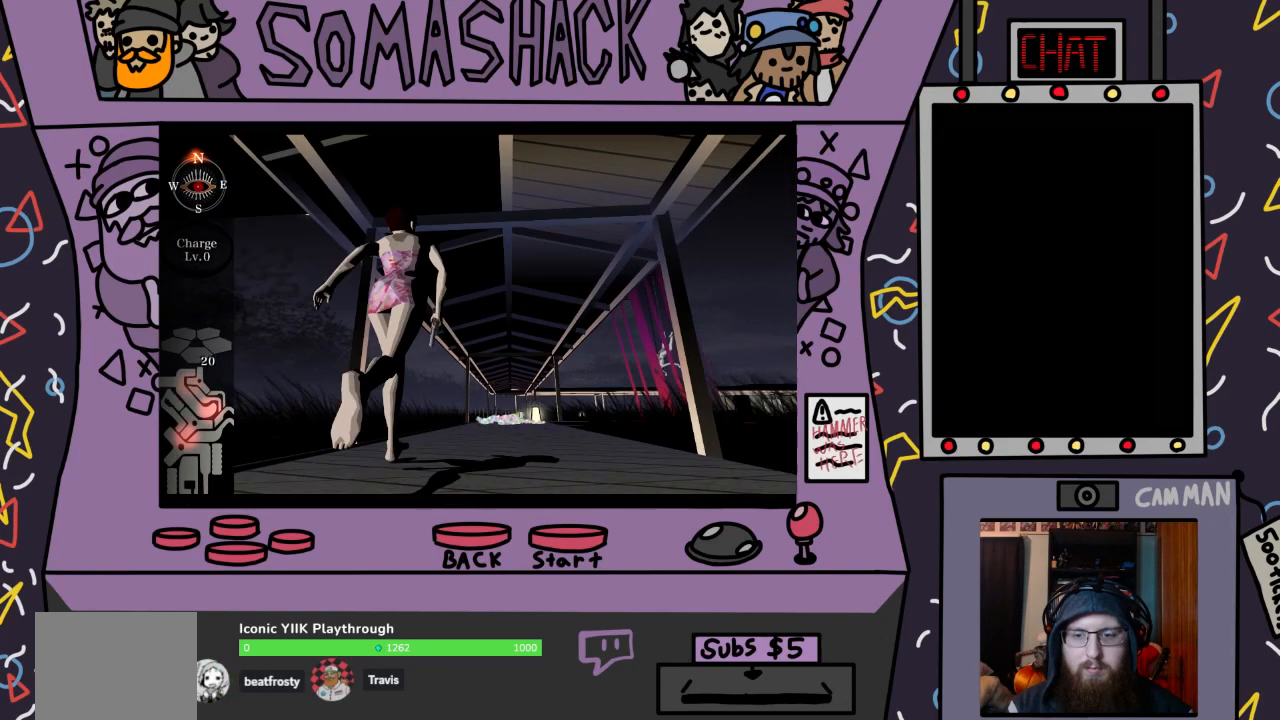
{"buttons": ["CROSS"], "left_stick": "center", "right_stick": "center", "events": [[67, "CROSS", "up"], [267, "CROSS", "down"], [267, "left_stick", "center"]]}
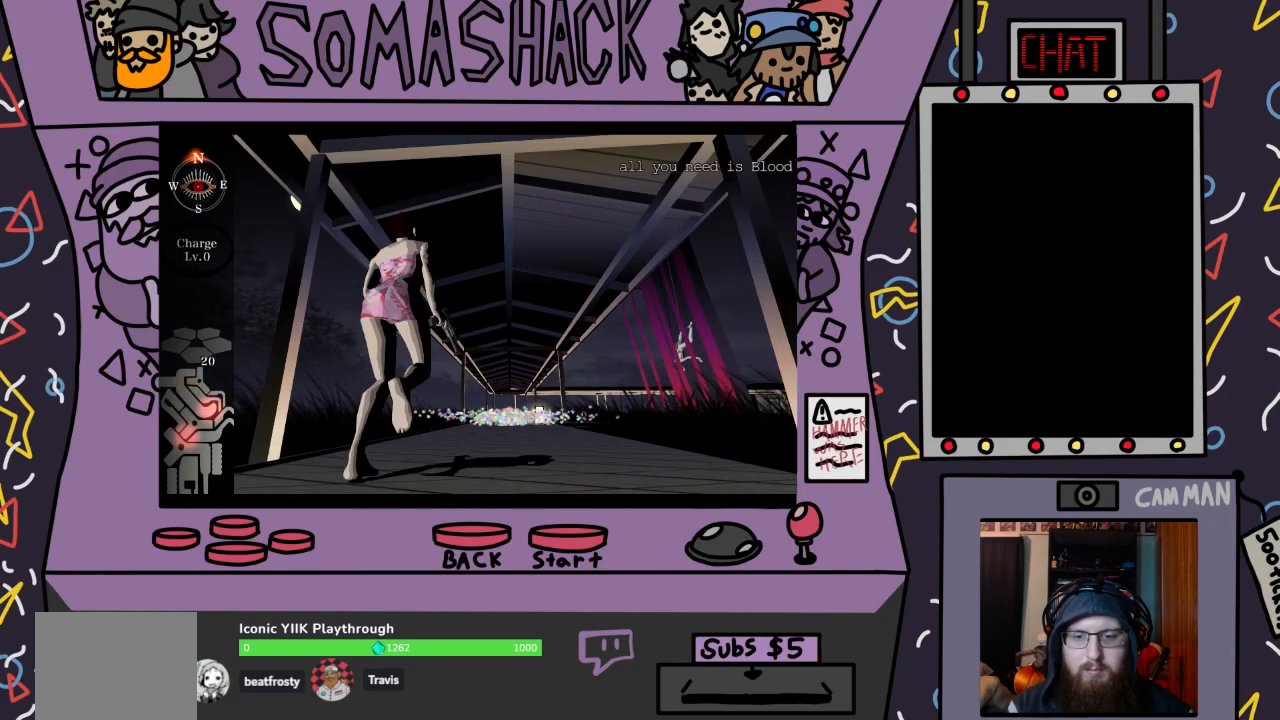
{"buttons": ["CROSS"], "left_stick": "center", "right_stick": "center", "events": []}
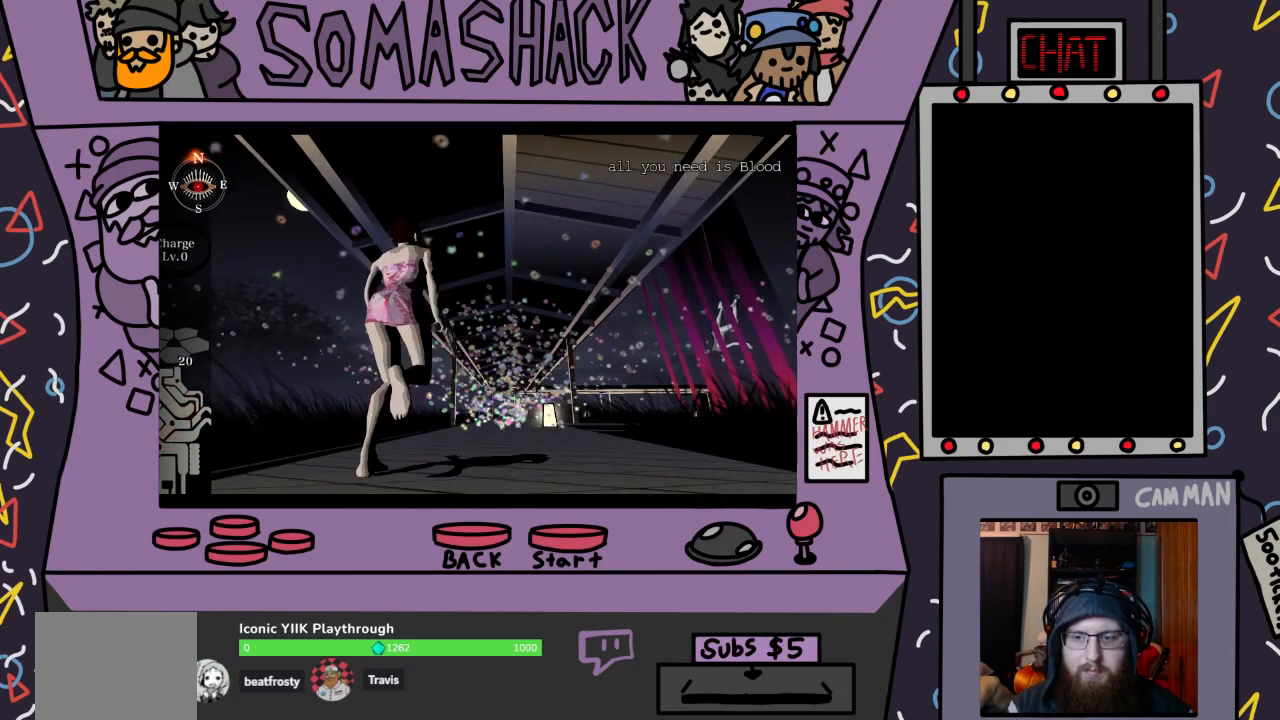
{"buttons": [], "left_stick": "center", "right_stick": "center", "events": [[400, "CROSS", "up"]]}
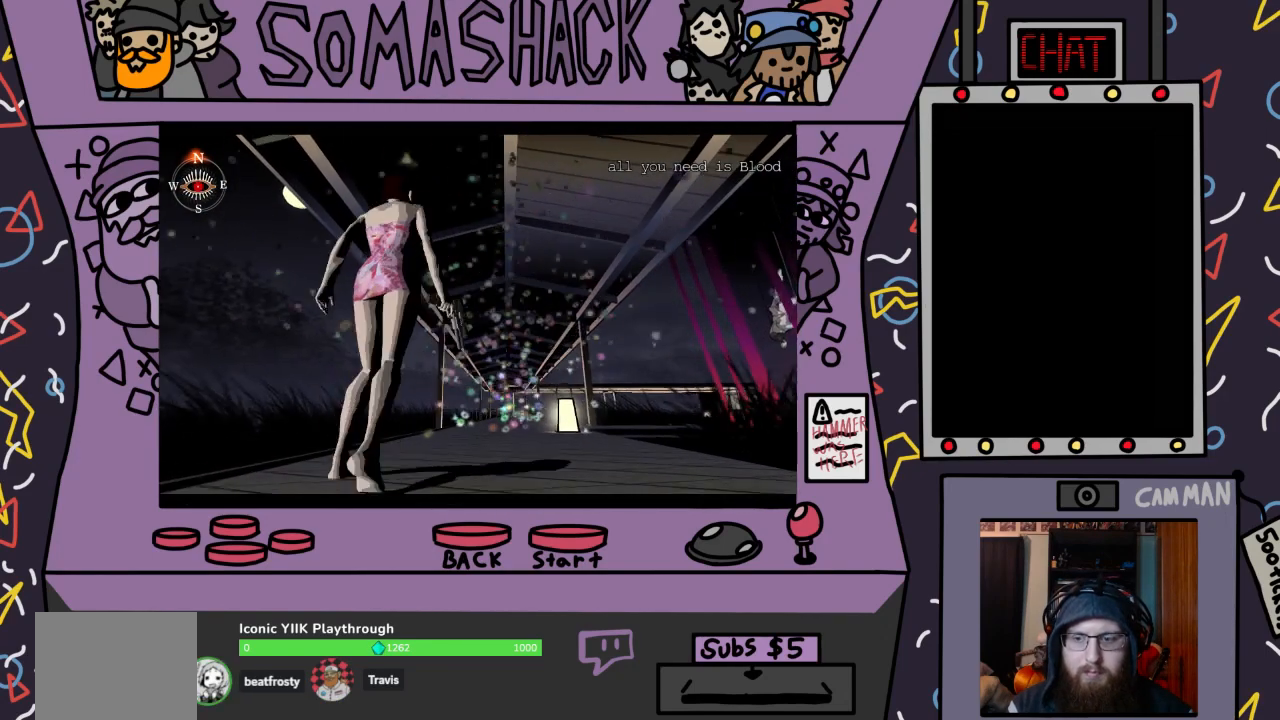
{"buttons": ["CROSS"], "left_stick": "center", "right_stick": "center", "events": [[100, "TRIANGLE", "down"], [167, "TRIANGLE", "up"], [500, "CROSS", "down"]]}
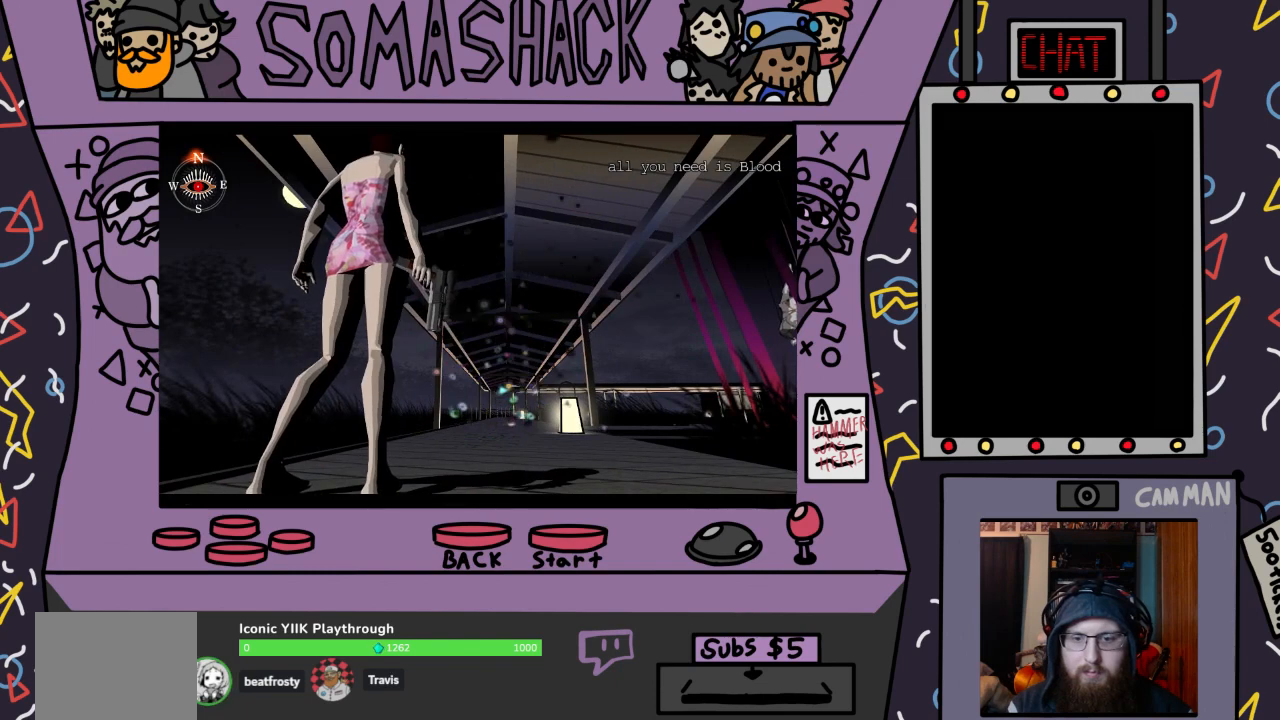
{"buttons": ["CROSS"], "left_stick": "center", "right_stick": "center", "events": []}
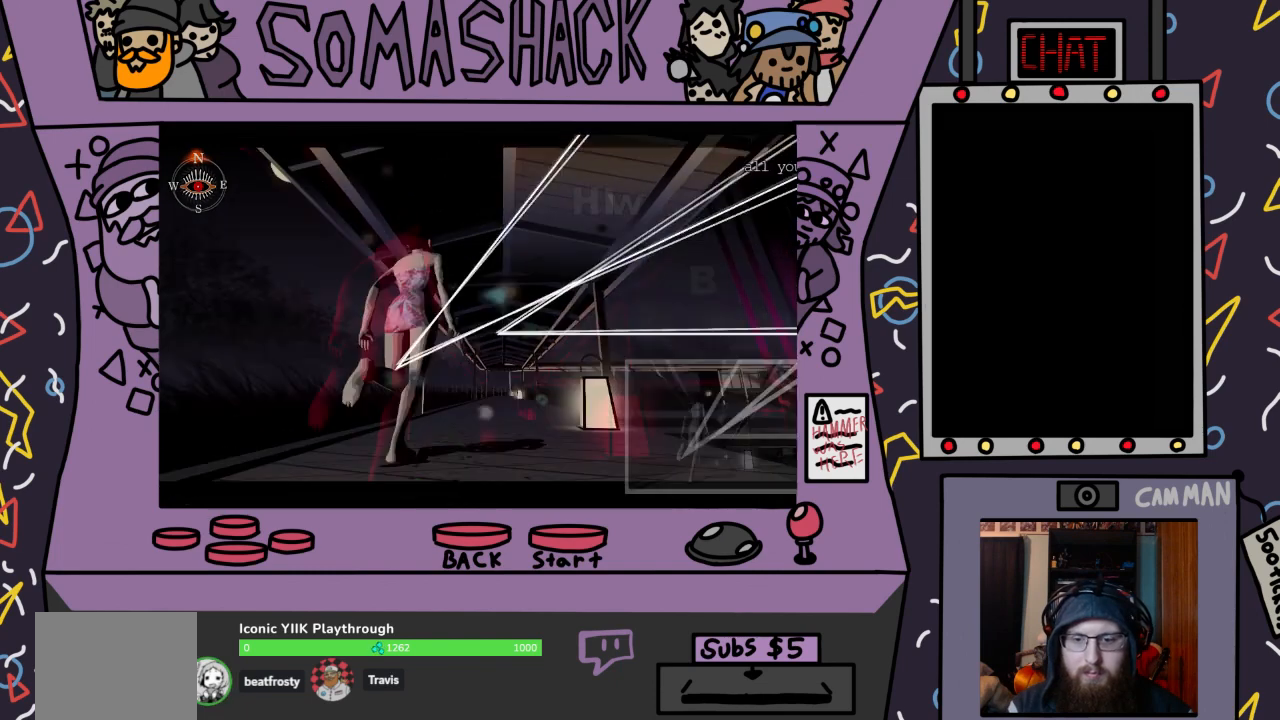
{"buttons": [], "left_stick": "right", "right_stick": "center", "events": [[167, "left_stick", "right"], [233, "CROSS", "up"]]}
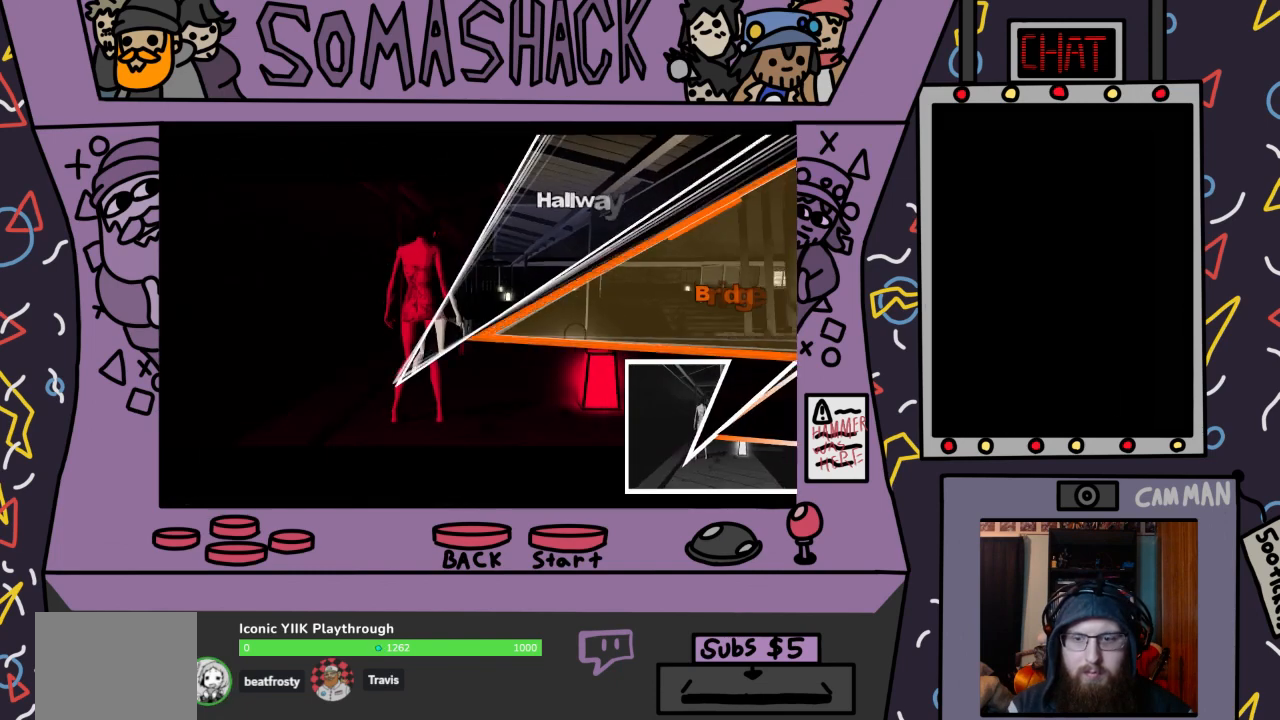
{"buttons": ["CROSS"], "left_stick": "right", "right_stick": "center", "events": [[100, "left_stick", "center"], [267, "CROSS", "down"], [267, "left_stick", "right"]]}
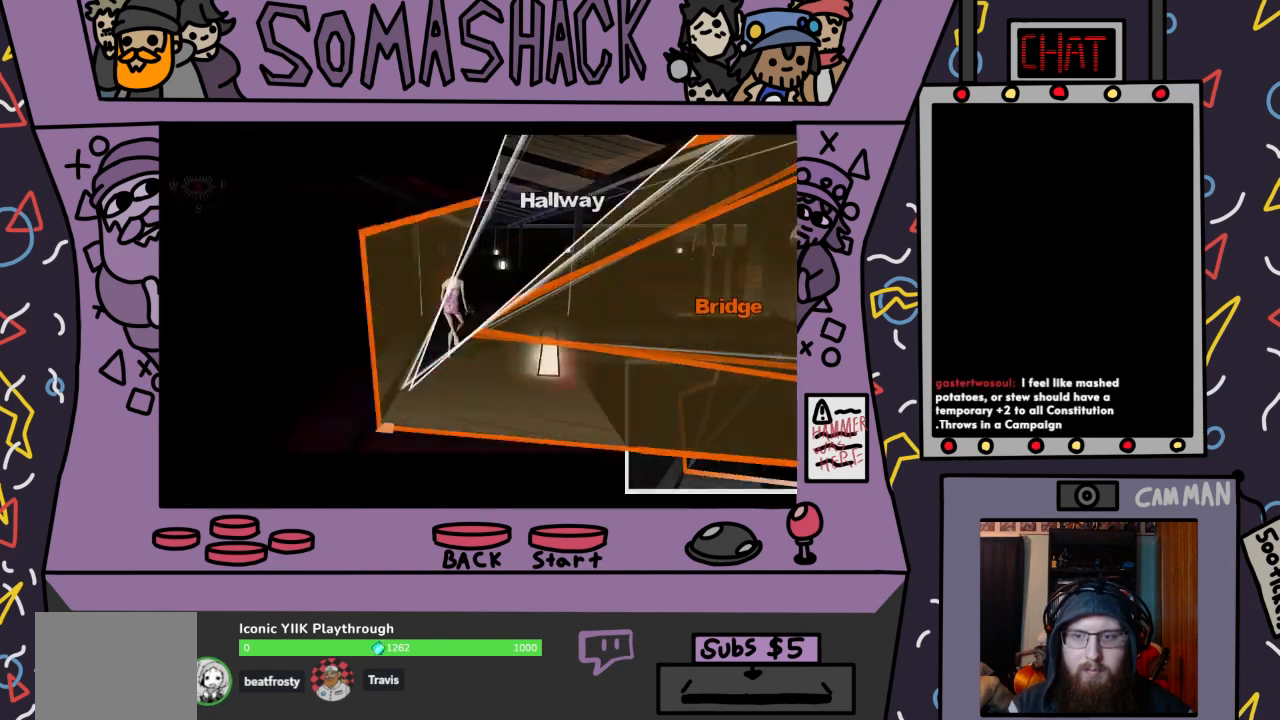
{"buttons": ["CROSS"], "left_stick": "right", "right_stick": "center", "events": []}
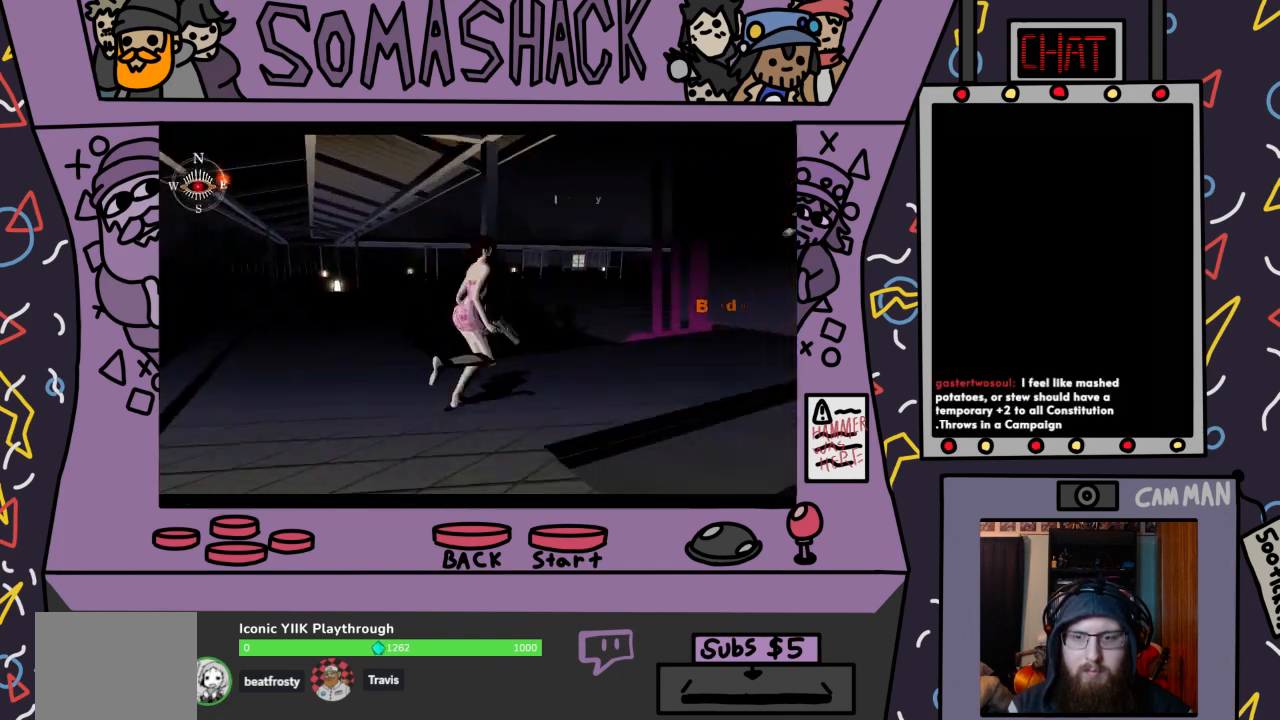
{"buttons": [], "left_stick": "center", "right_stick": "center", "events": [[233, "CROSS", "up"], [367, "left_stick", "center"]]}
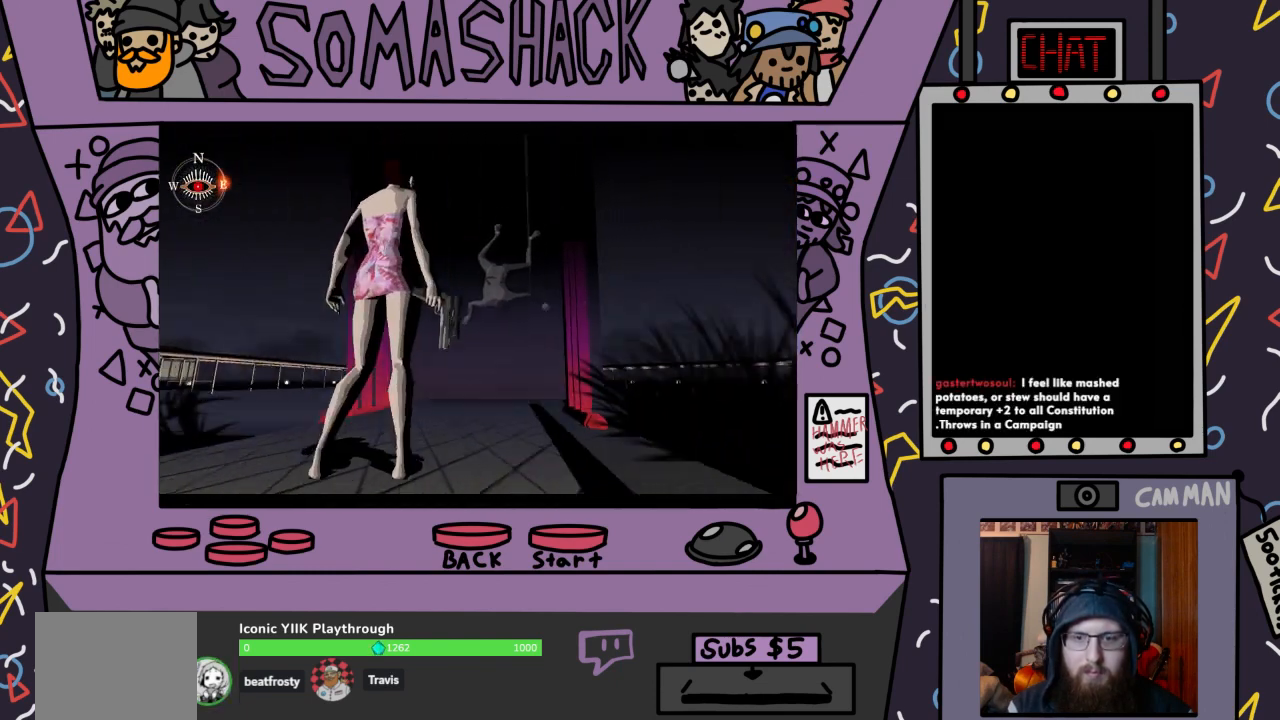
{"buttons": [], "left_stick": "center", "right_stick": "center", "events": [[100, "TRIANGLE", "down"], [167, "TRIANGLE", "up"]]}
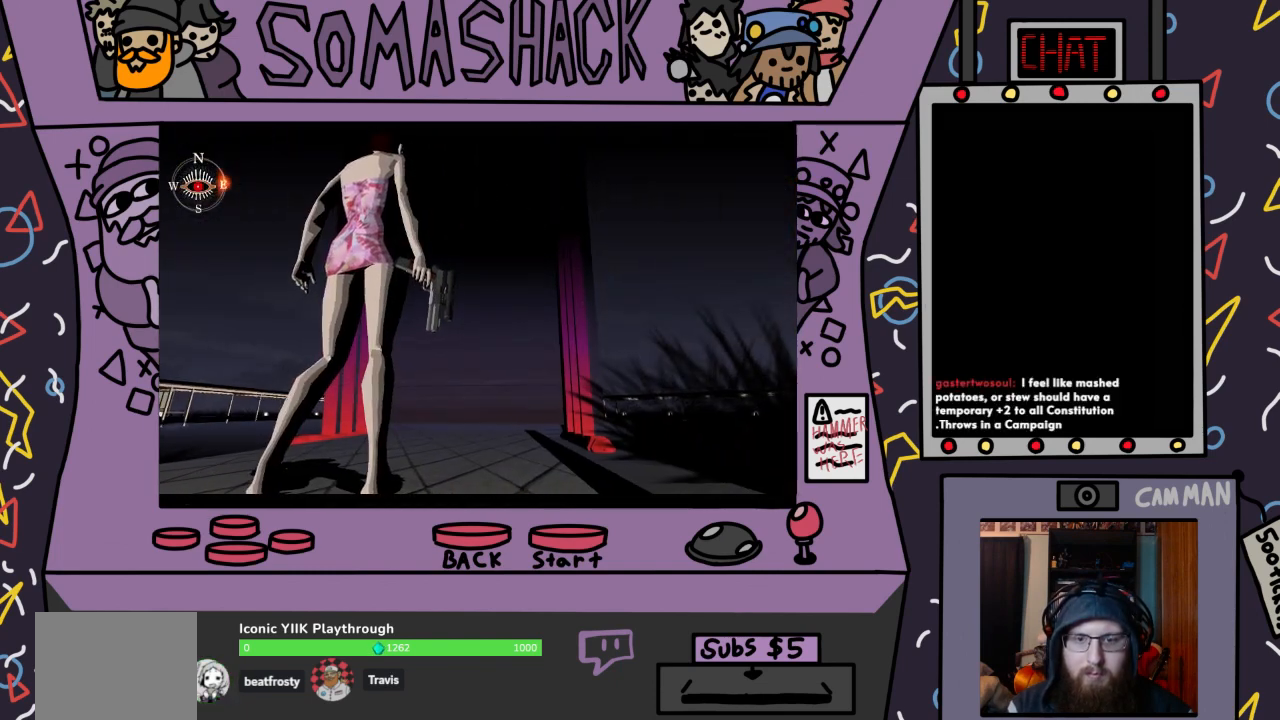
{"buttons": ["CROSS"], "left_stick": "center", "right_stick": "center", "events": [[100, "CROSS", "down"]]}
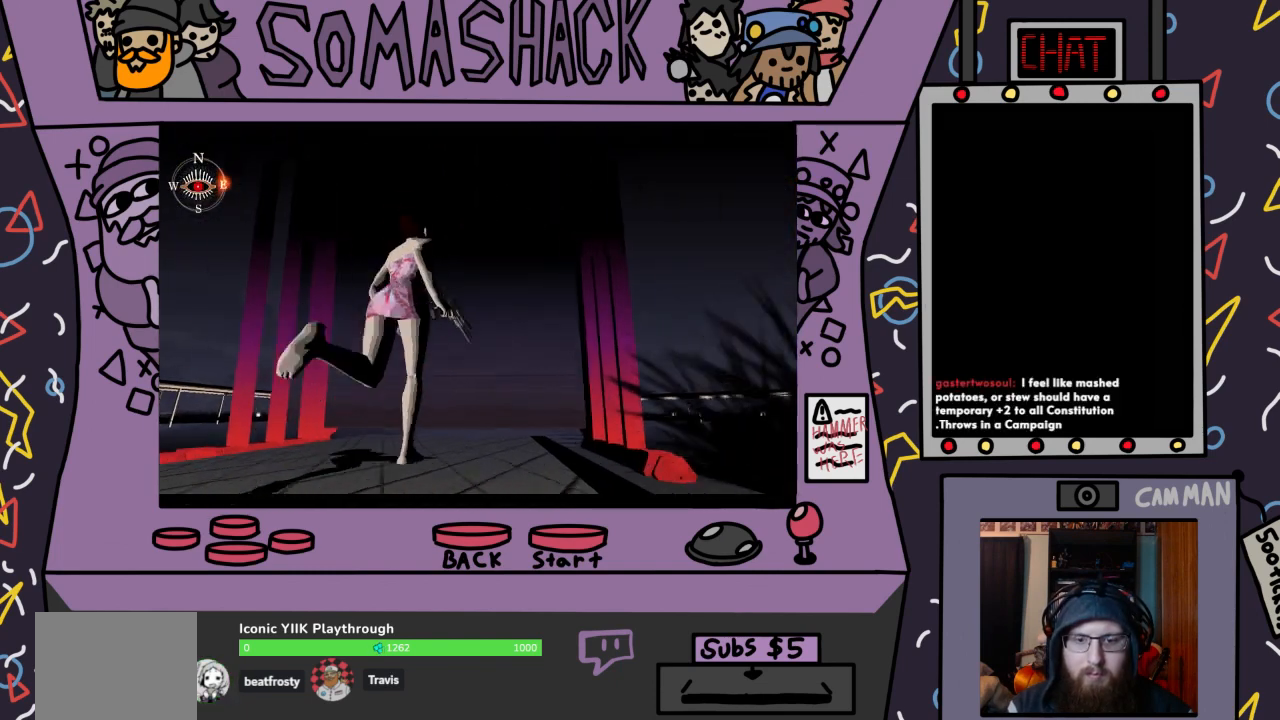
{"buttons": [], "left_stick": "center", "right_stick": "center", "events": [[33, "CROSS", "up"], [300, "TRIANGLE", "down"], [400, "TRIANGLE", "up"]]}
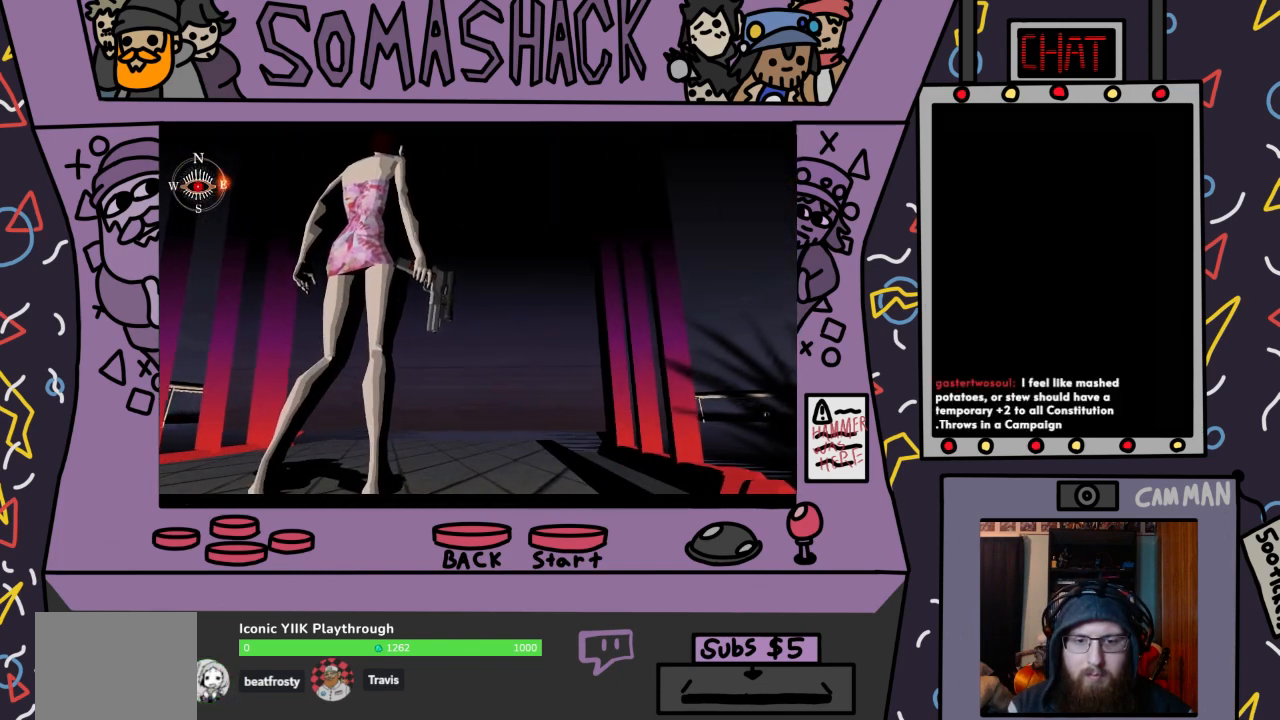
{"buttons": [], "left_stick": "center", "right_stick": "center", "events": [[100, "CROSS", "down"], [333, "CROSS", "up"]]}
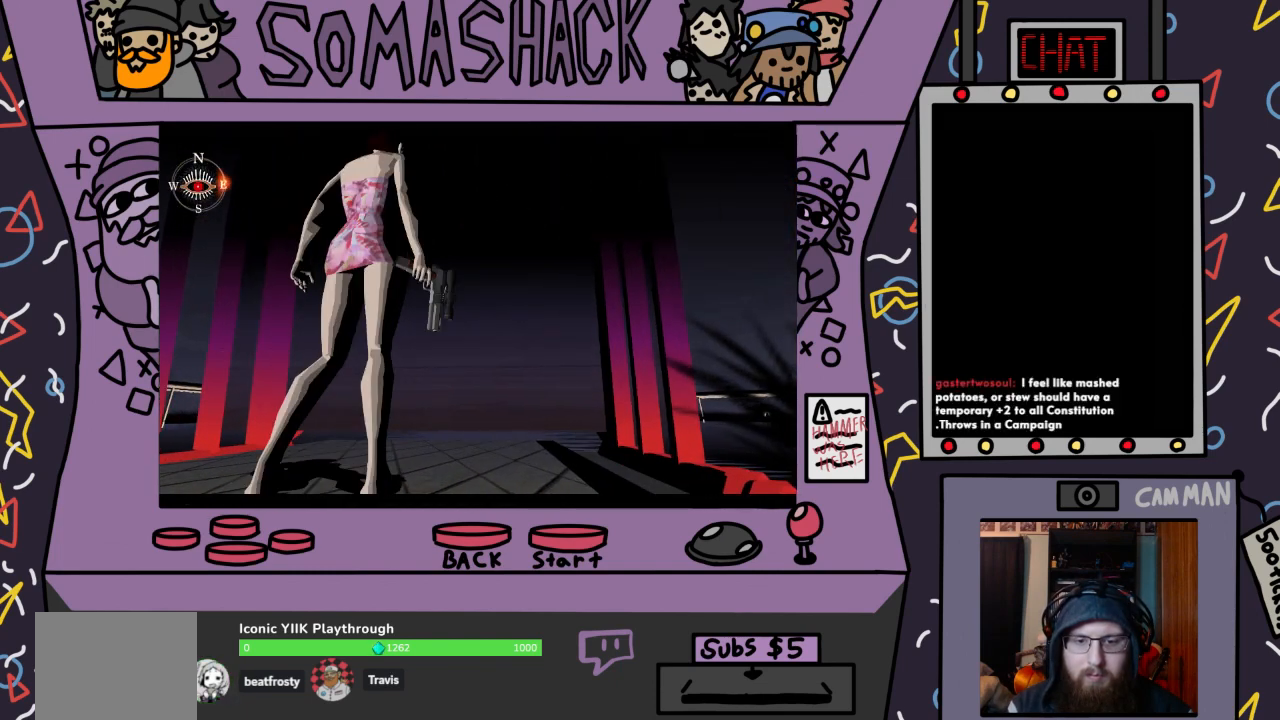
{"buttons": ["CROSS"], "left_stick": "center", "right_stick": "center", "events": [[67, "TRIANGLE", "down"], [200, "TRIANGLE", "up"], [333, "CROSS", "down"]]}